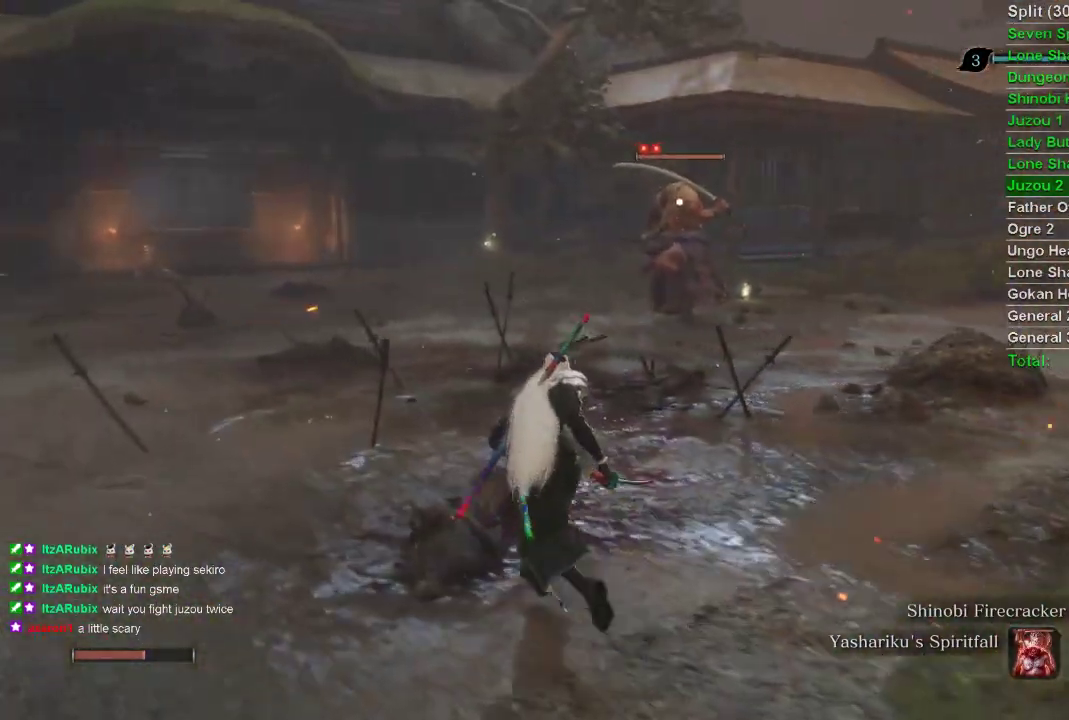
Gameplay with a controller (PlayStation layout); each line is a JSON object with the inputs held at the frame after it. "events" lists button and stick changes between this image and that frame as [ms after this image, input, new state], when the widget could be followed in between.
{"buttons": [], "left_stick": "up-left", "right_stick": "center", "events": []}
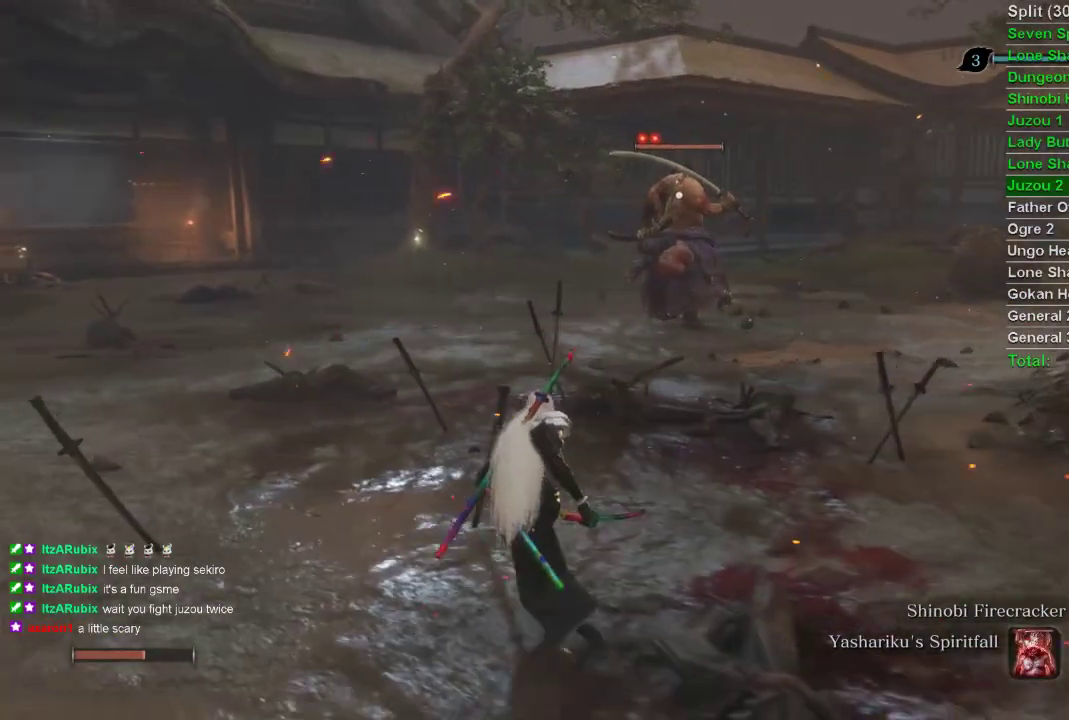
{"buttons": [], "left_stick": "up-left", "right_stick": "center", "events": []}
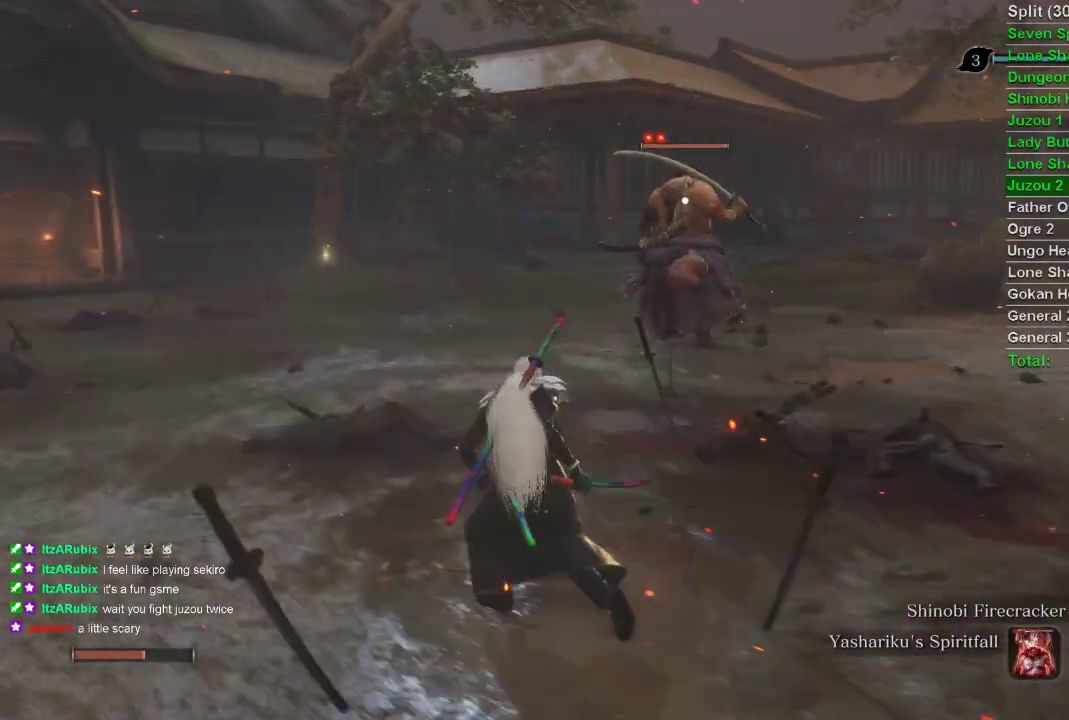
{"buttons": [], "left_stick": "up-left", "right_stick": "center", "events": []}
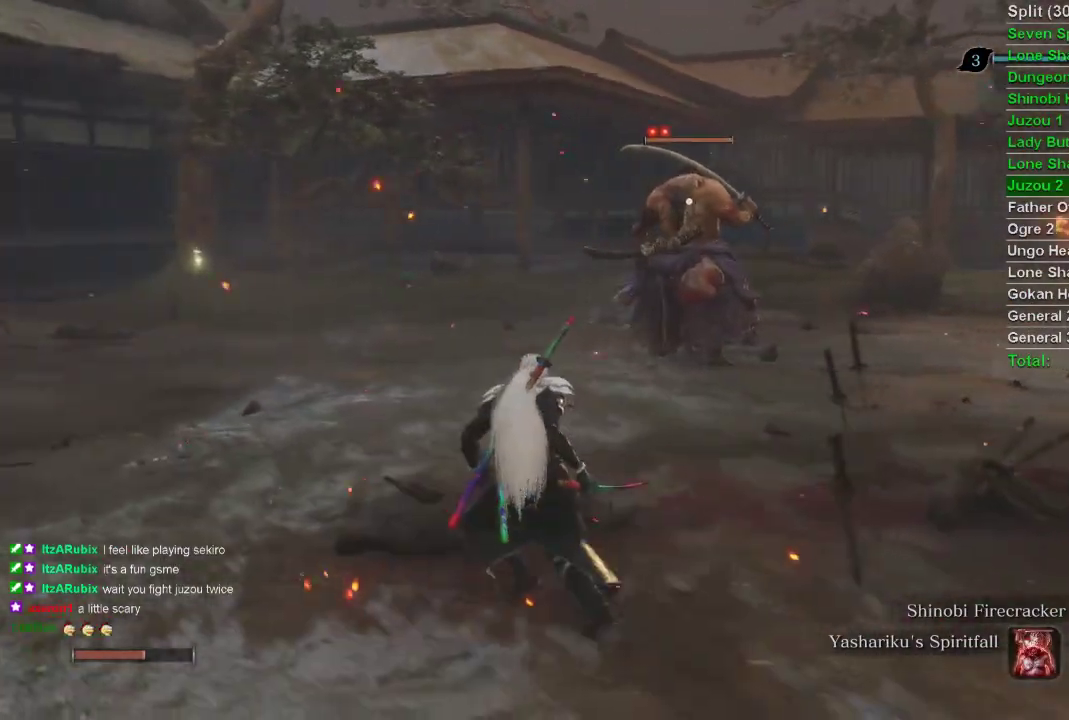
{"buttons": [], "left_stick": "center", "right_stick": "center", "events": [[483, "left_stick", "center"]]}
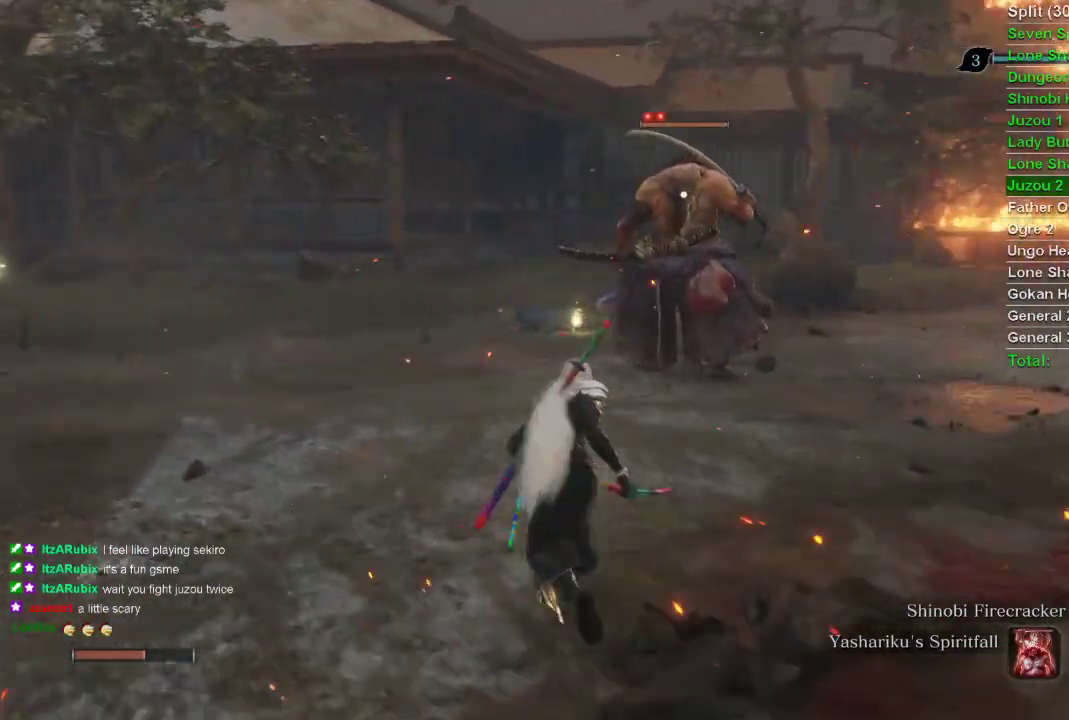
{"buttons": [], "left_stick": "center", "right_stick": "center", "events": [[350, "DPAD_UP", "down"], [433, "DPAD_UP", "up"]]}
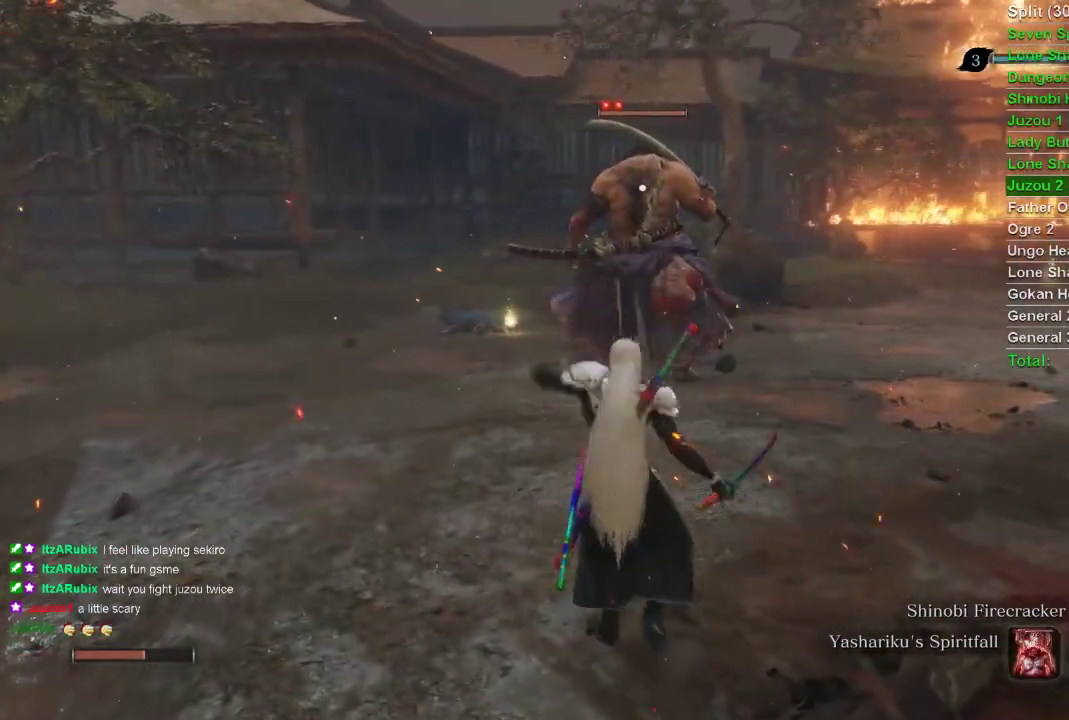
{"buttons": [], "left_stick": "center", "right_stick": "center", "events": [[150, "DPAD_LEFT", "down"], [200, "DPAD_LEFT", "up"]]}
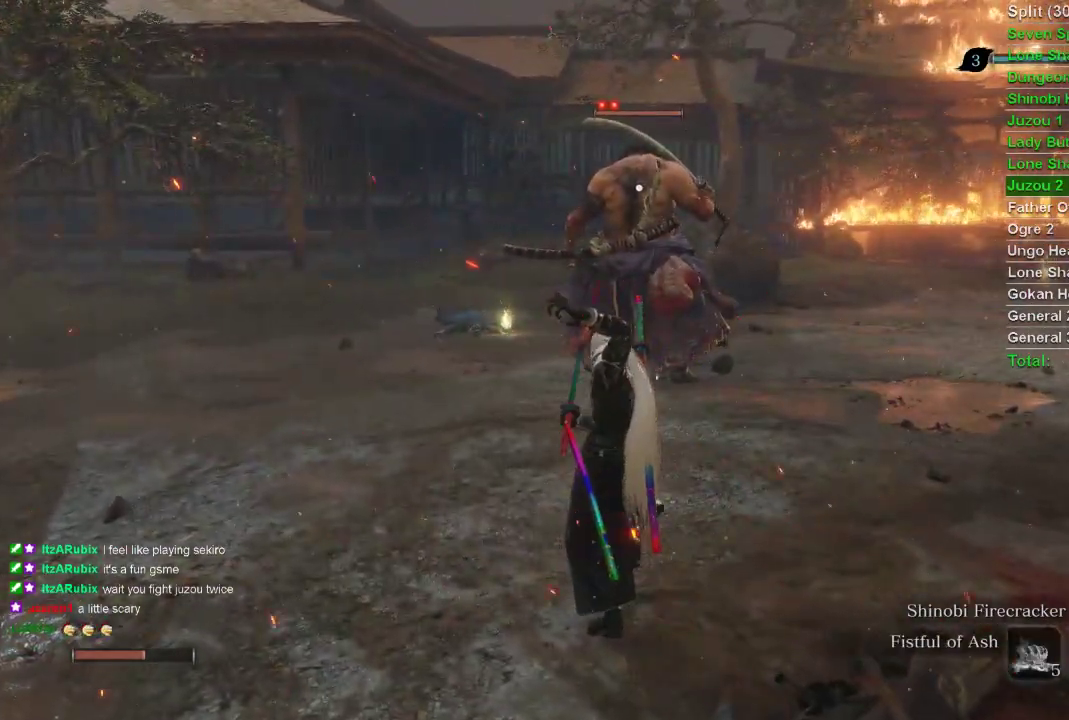
{"buttons": [], "left_stick": "center", "right_stick": "center", "events": []}
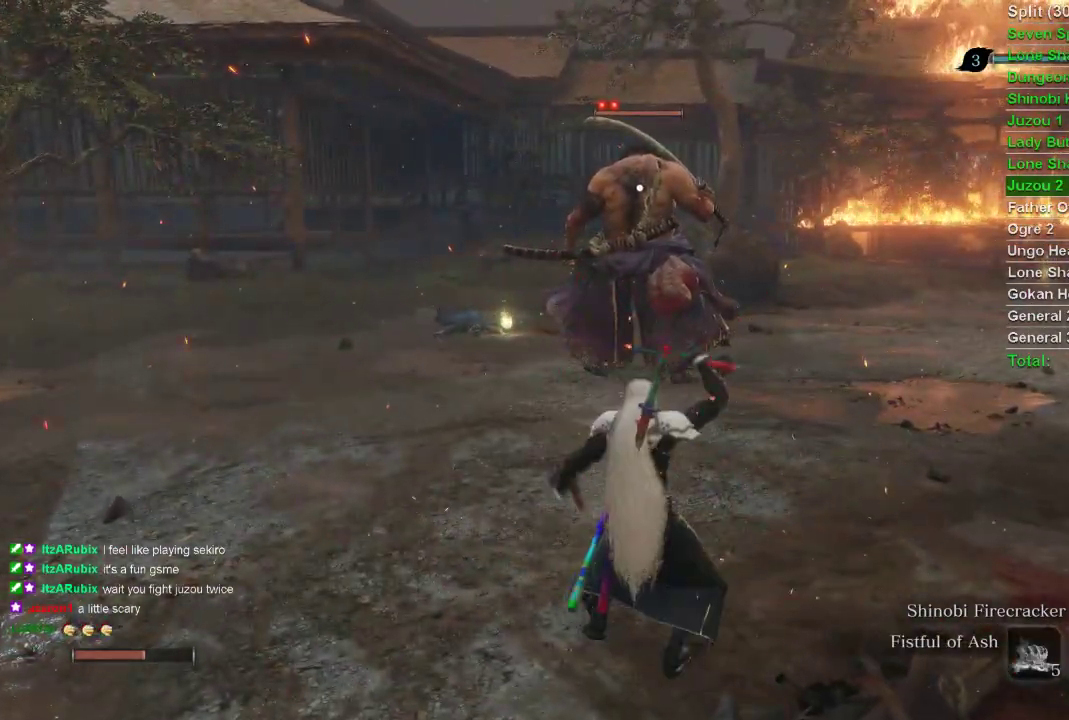
{"buttons": [], "left_stick": "up", "right_stick": "center", "events": [[83, "left_stick", "up"]]}
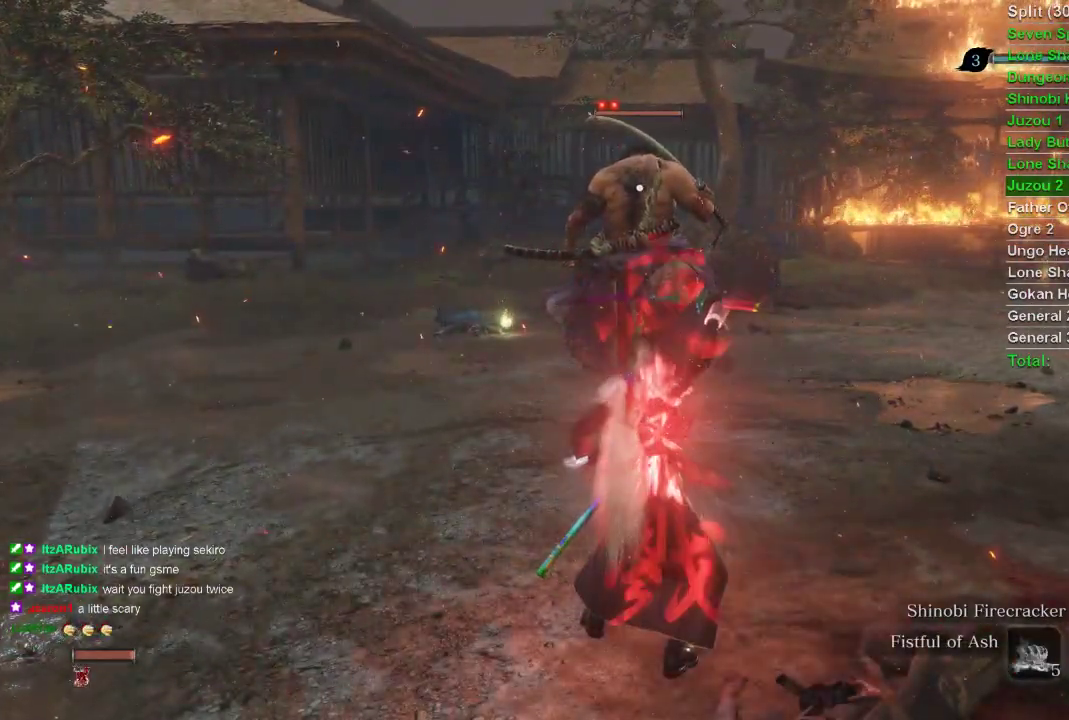
{"buttons": [], "left_stick": "up", "right_stick": "center", "events": []}
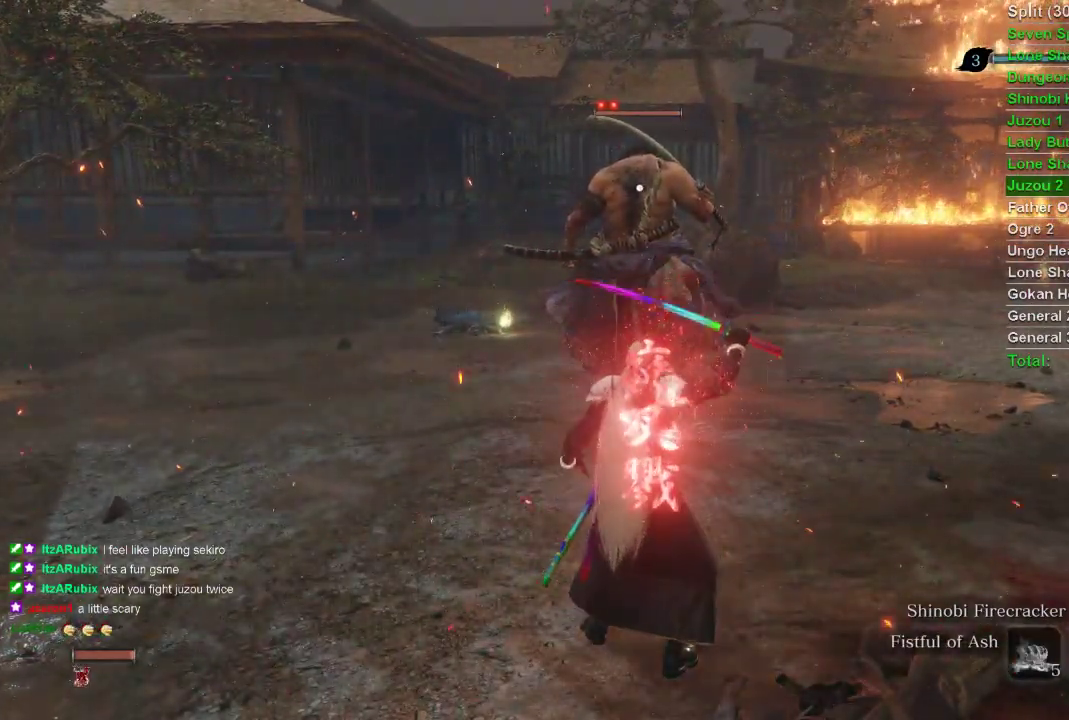
{"buttons": [], "left_stick": "up", "right_stick": "center", "events": []}
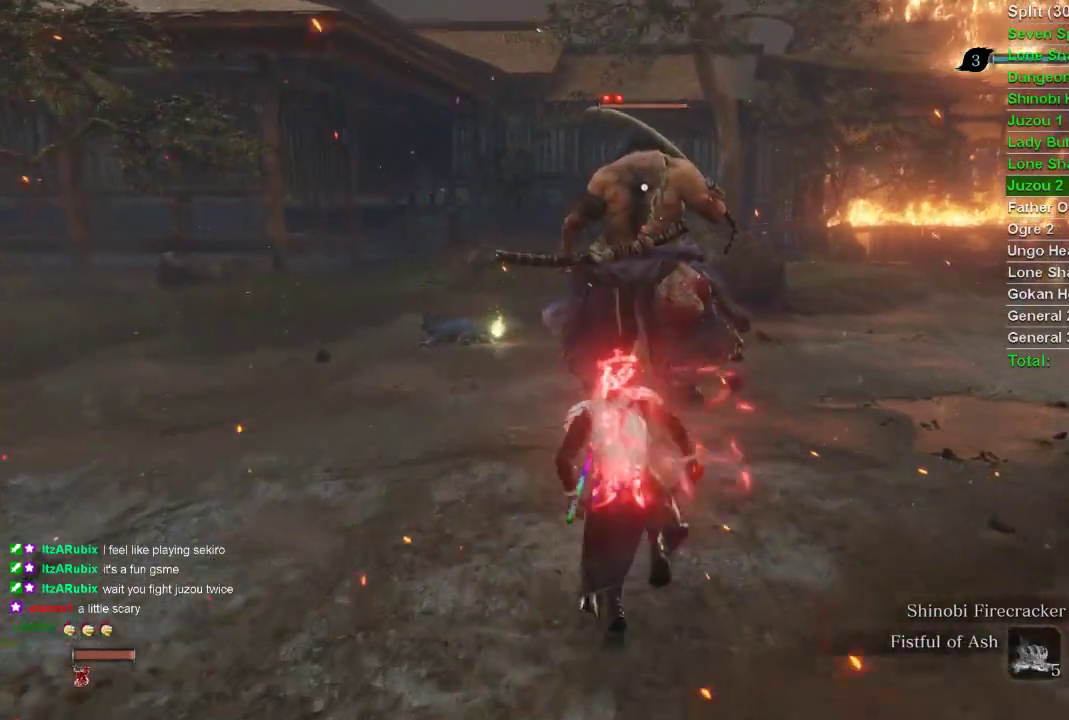
{"buttons": [], "left_stick": "up", "right_stick": "center", "events": []}
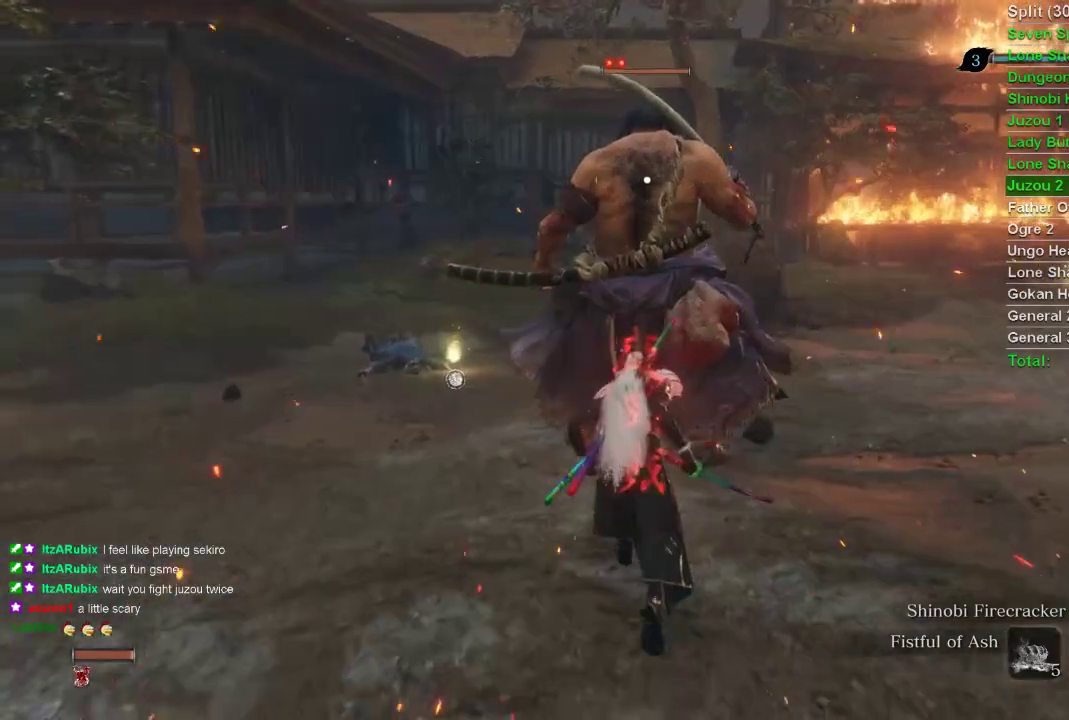
{"buttons": [], "left_stick": "center", "right_stick": "center", "events": [[383, "R1", "down"], [433, "left_stick", "center"], [500, "R1", "up"]]}
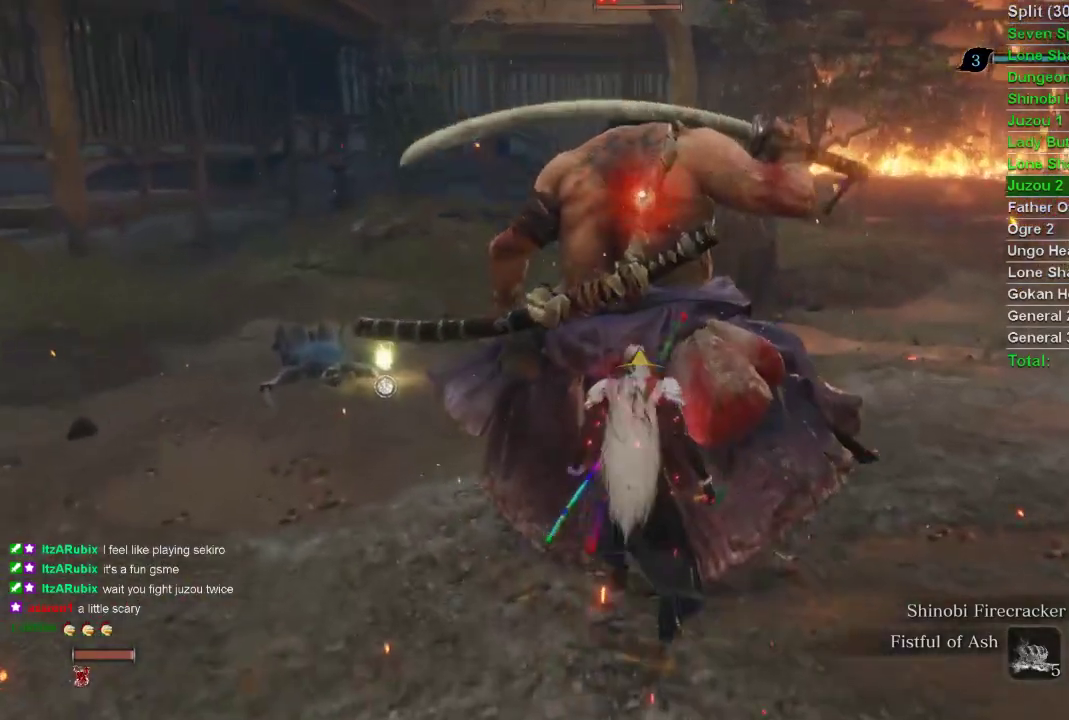
{"buttons": [], "left_stick": "center", "right_stick": "center", "events": []}
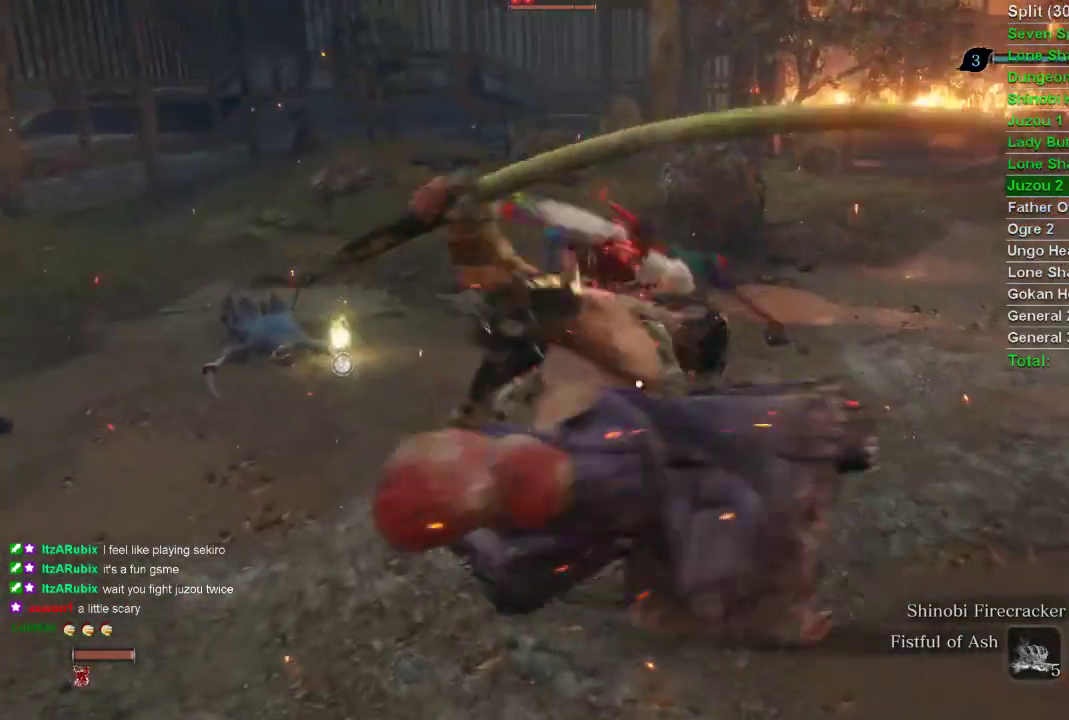
{"buttons": [], "left_stick": "center", "right_stick": "center", "events": []}
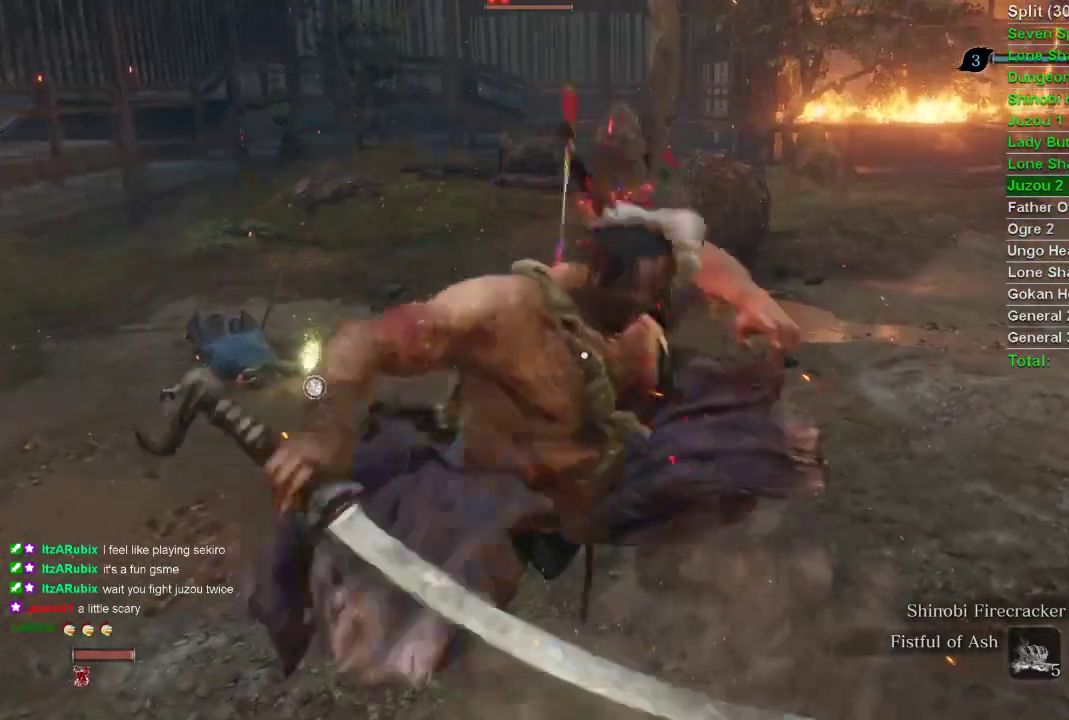
{"buttons": [], "left_stick": "center", "right_stick": "center", "events": []}
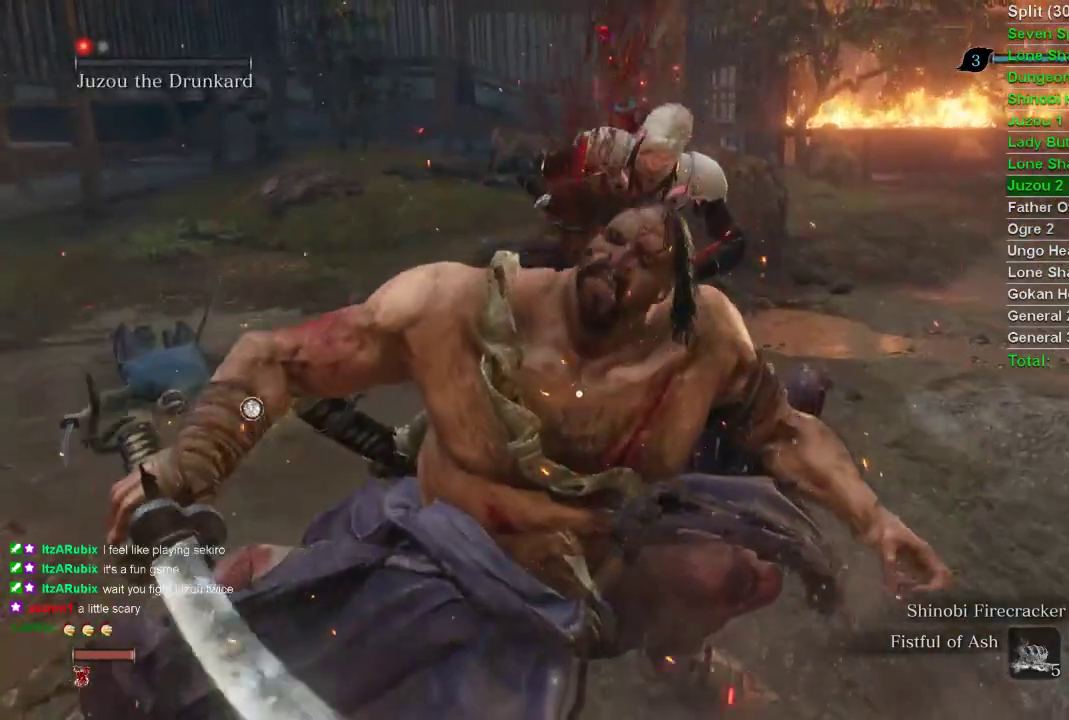
{"buttons": [], "left_stick": "center", "right_stick": "center", "events": []}
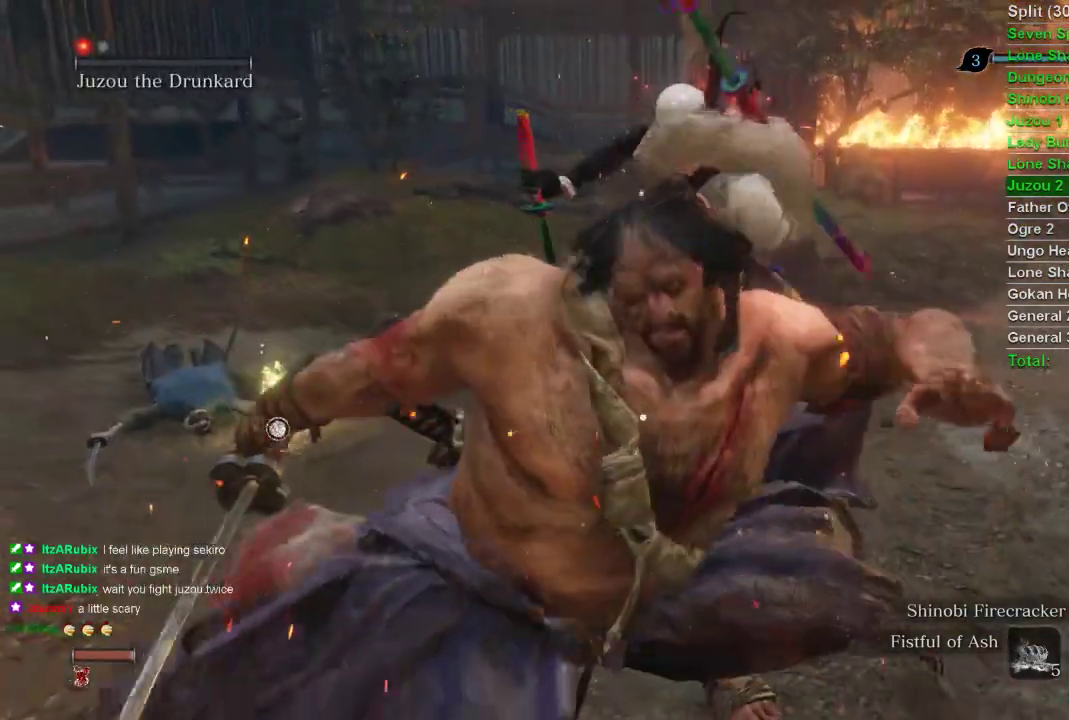
{"buttons": [], "left_stick": "center", "right_stick": "center", "events": []}
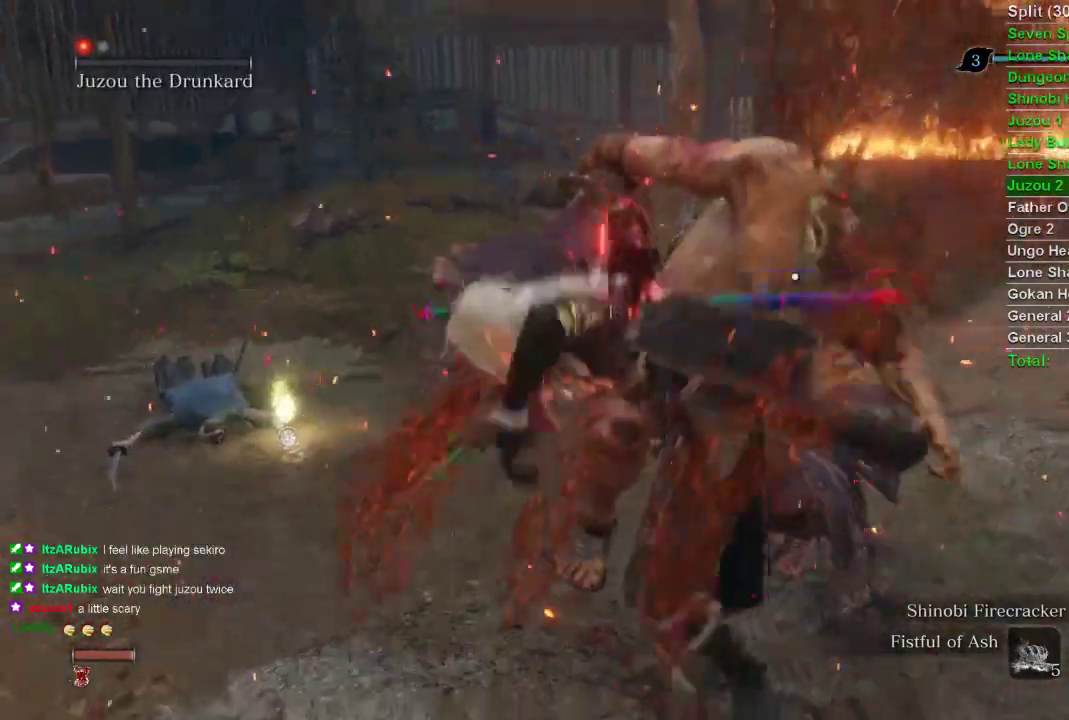
{"buttons": [], "left_stick": "center", "right_stick": "center", "events": []}
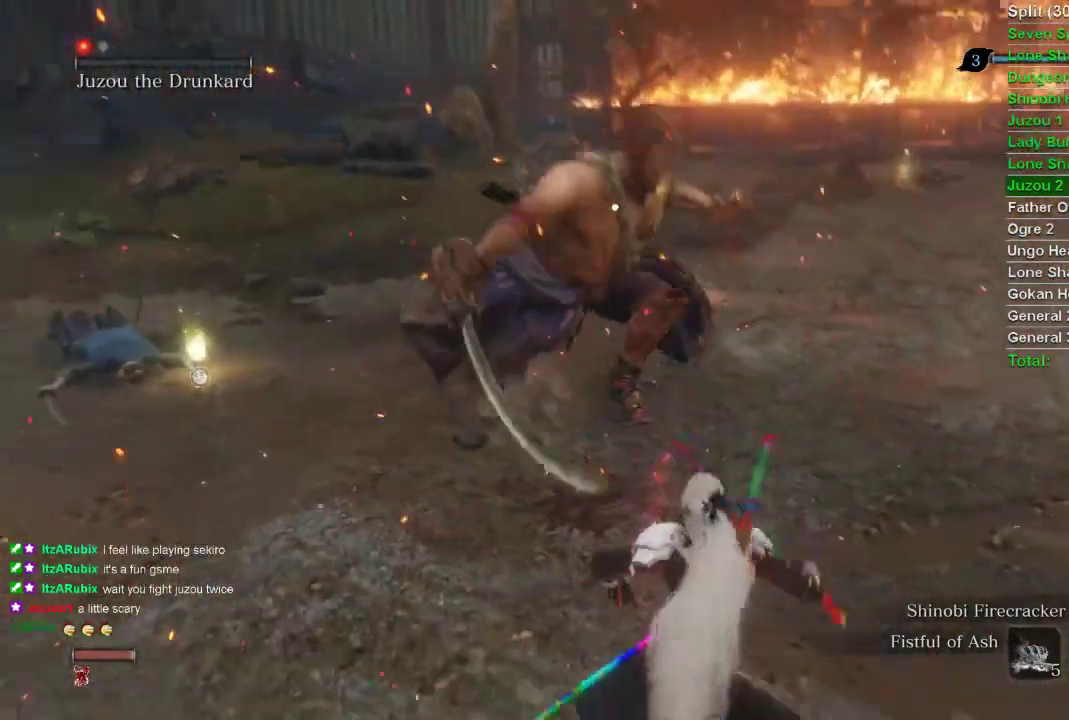
{"buttons": [], "left_stick": "center", "right_stick": "center", "events": []}
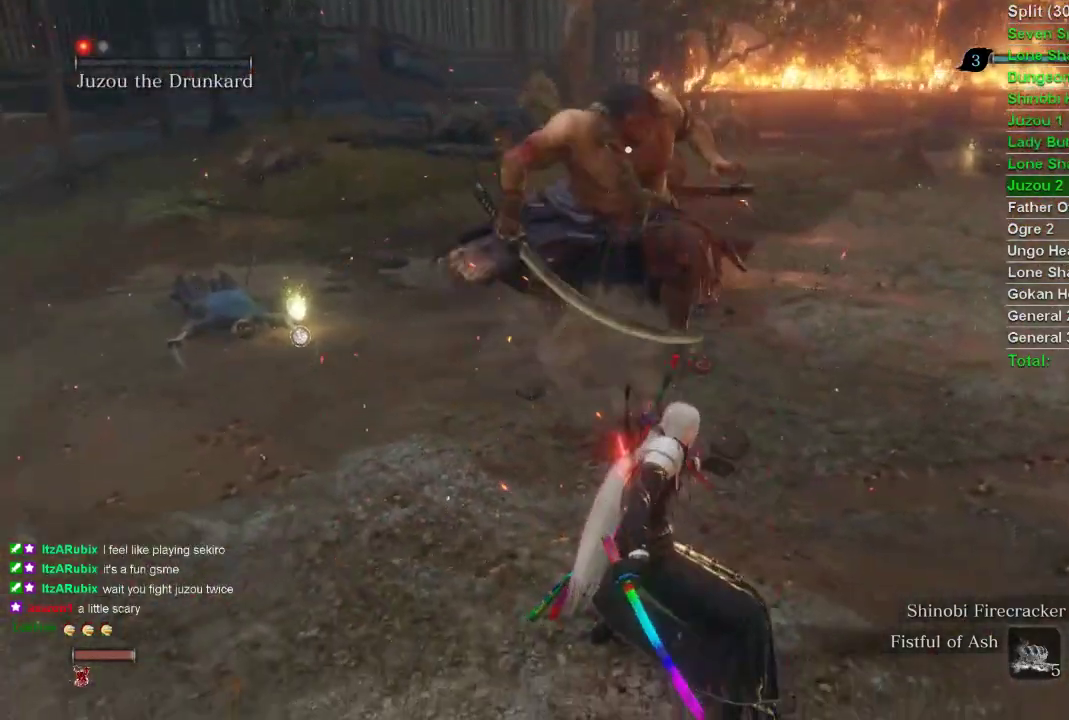
{"buttons": ["L1"], "left_stick": "center", "right_stick": "center", "events": [[100, "CROSS", "down"], [233, "CROSS", "up"], [467, "L1", "down"]]}
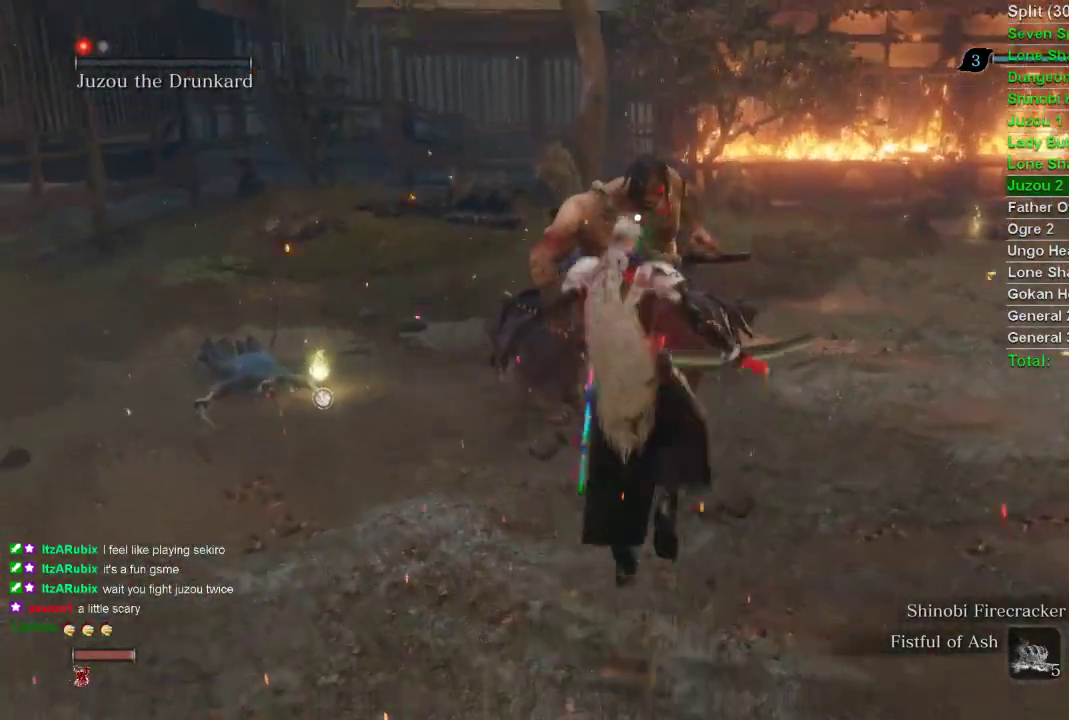
{"buttons": ["L1", "R1"], "left_stick": "center", "right_stick": "center", "events": [[67, "R1", "down"], [167, "R1", "up"], [267, "R1", "down"], [350, "R1", "up"], [417, "R1", "down"]]}
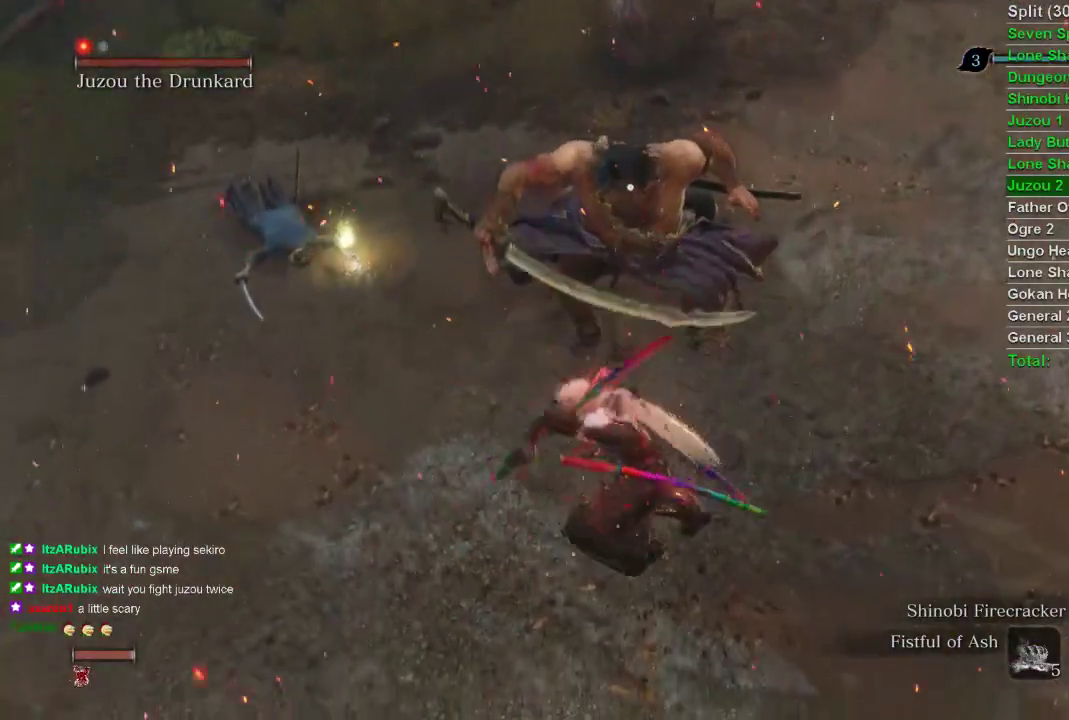
{"buttons": ["L1"], "left_stick": "center", "right_stick": "center", "events": [[17, "R1", "up"]]}
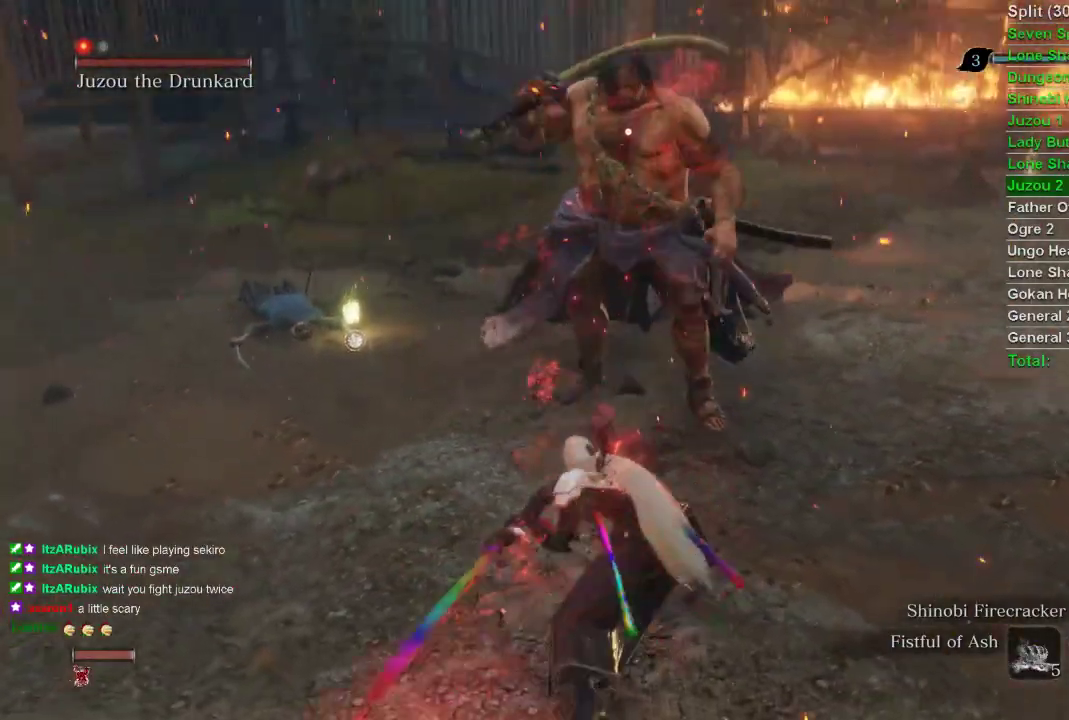
{"buttons": [], "left_stick": "center", "right_stick": "center", "events": [[483, "L1", "up"]]}
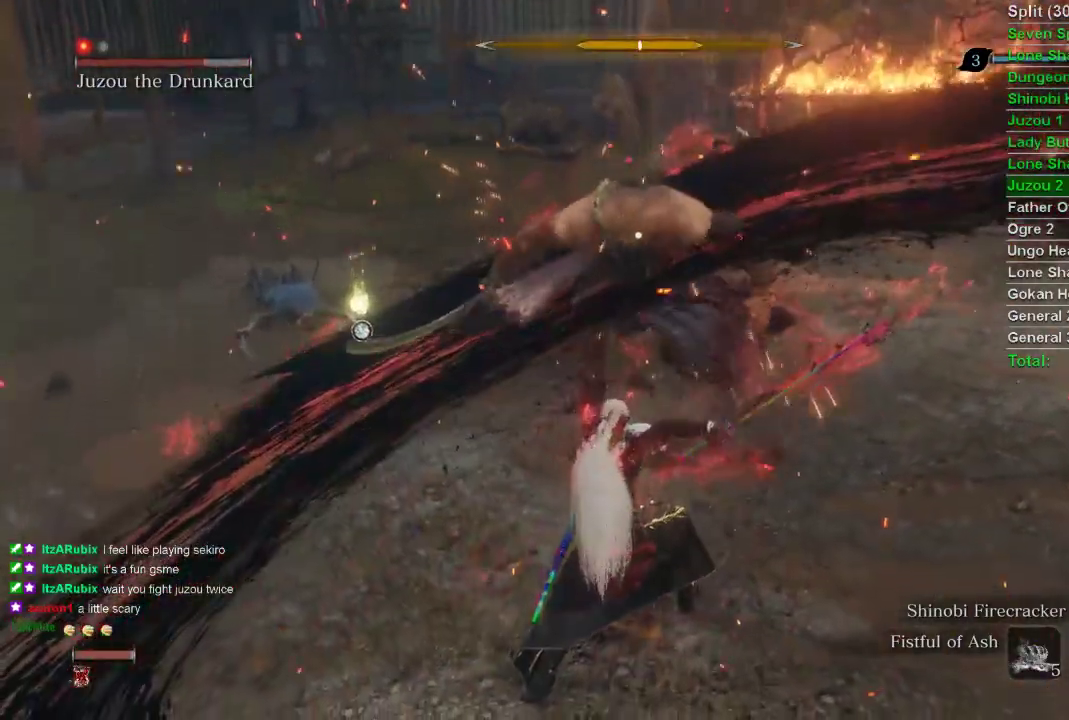
{"buttons": ["R2"], "left_stick": "up", "right_stick": "center", "events": [[50, "left_stick", "up"], [267, "R2", "down"], [333, "R2", "up"], [383, "R2", "down"], [450, "R2", "up"], [500, "R2", "down"]]}
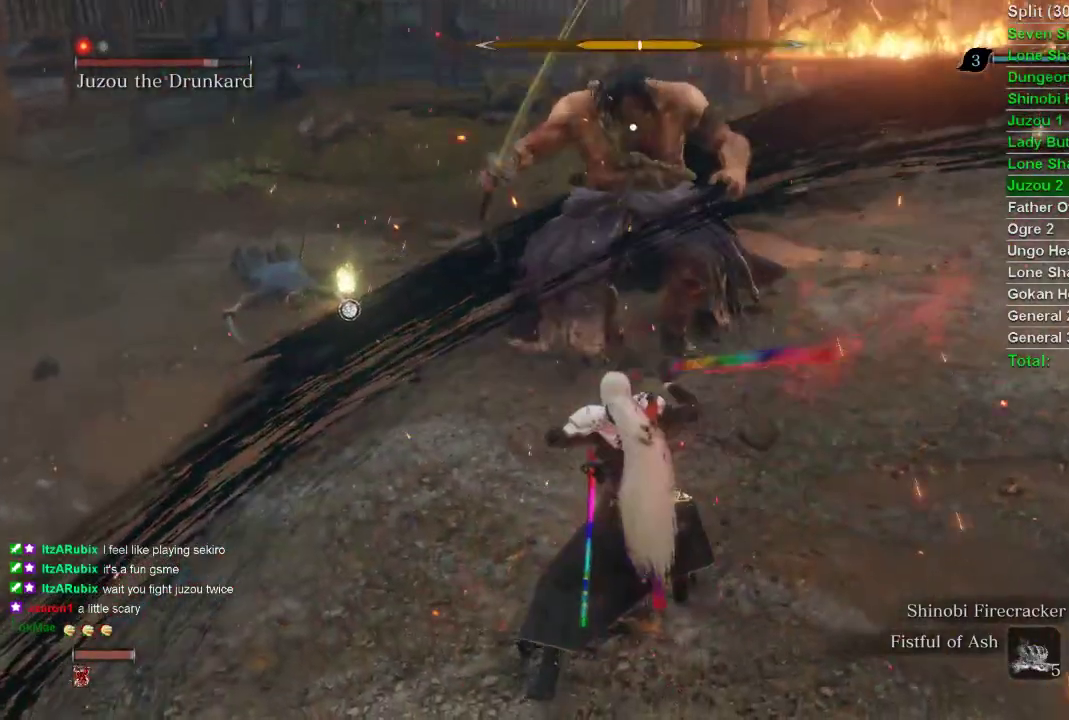
{"buttons": [], "left_stick": "up", "right_stick": "center", "events": [[167, "R2", "up"]]}
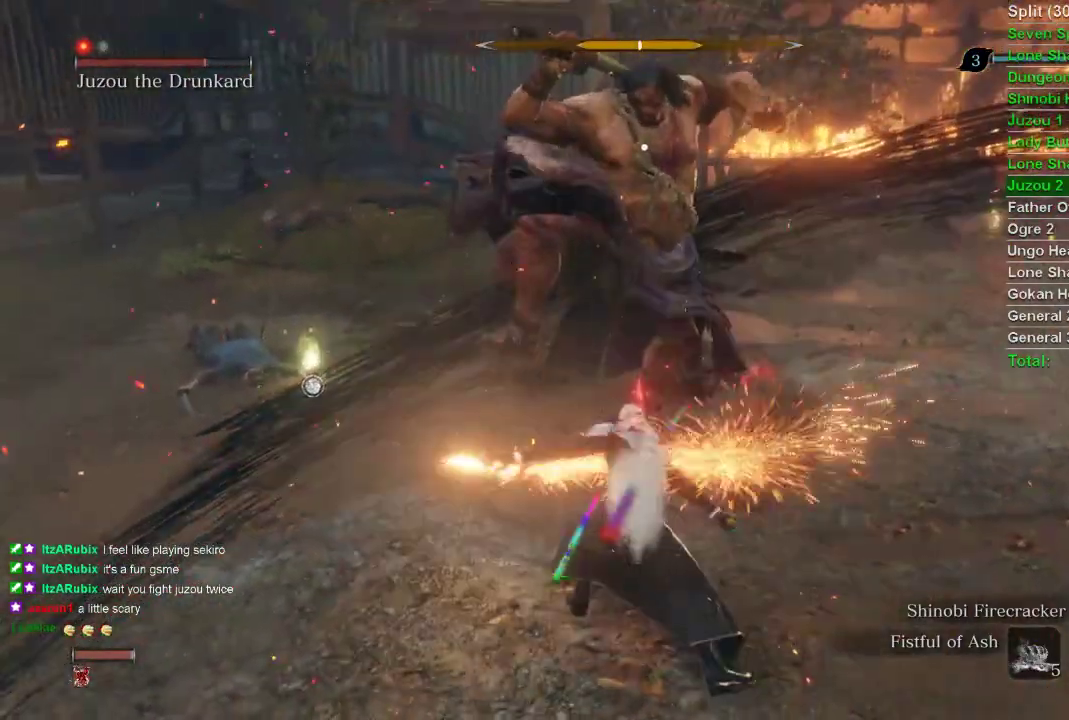
{"buttons": ["R1"], "left_stick": "up", "right_stick": "center", "events": [[250, "R1", "down"], [333, "R1", "up"], [417, "R1", "down"]]}
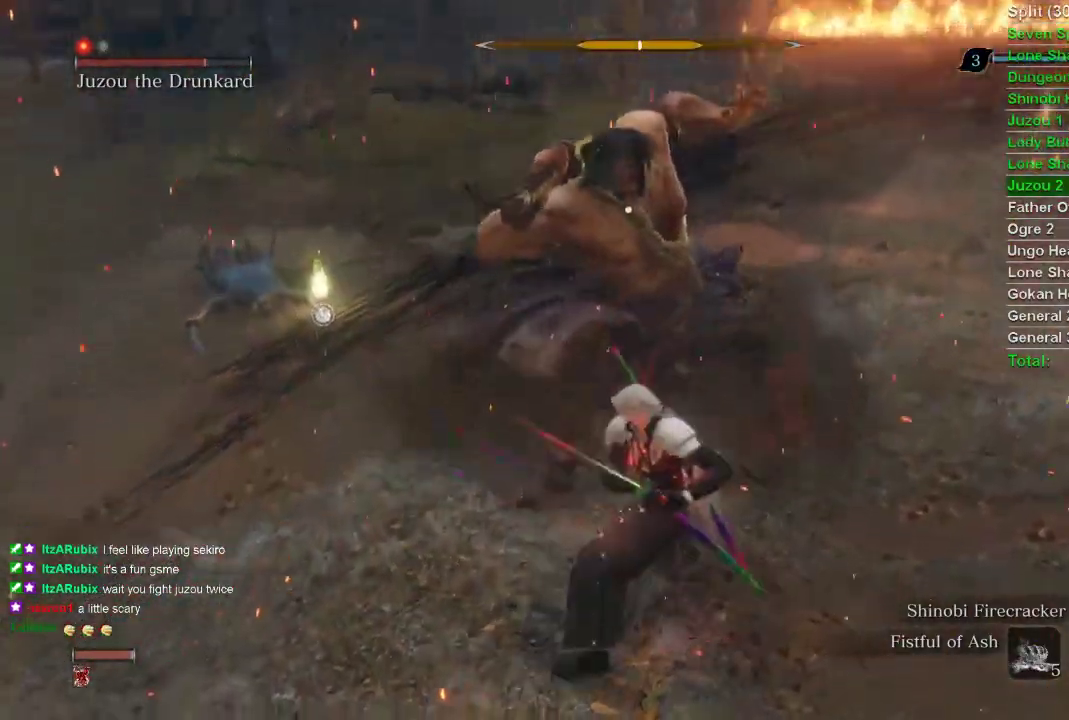
{"buttons": ["R1"], "left_stick": "up", "right_stick": "center", "events": [[17, "R1", "up"], [317, "R1", "down"], [400, "R1", "up"], [500, "R1", "down"]]}
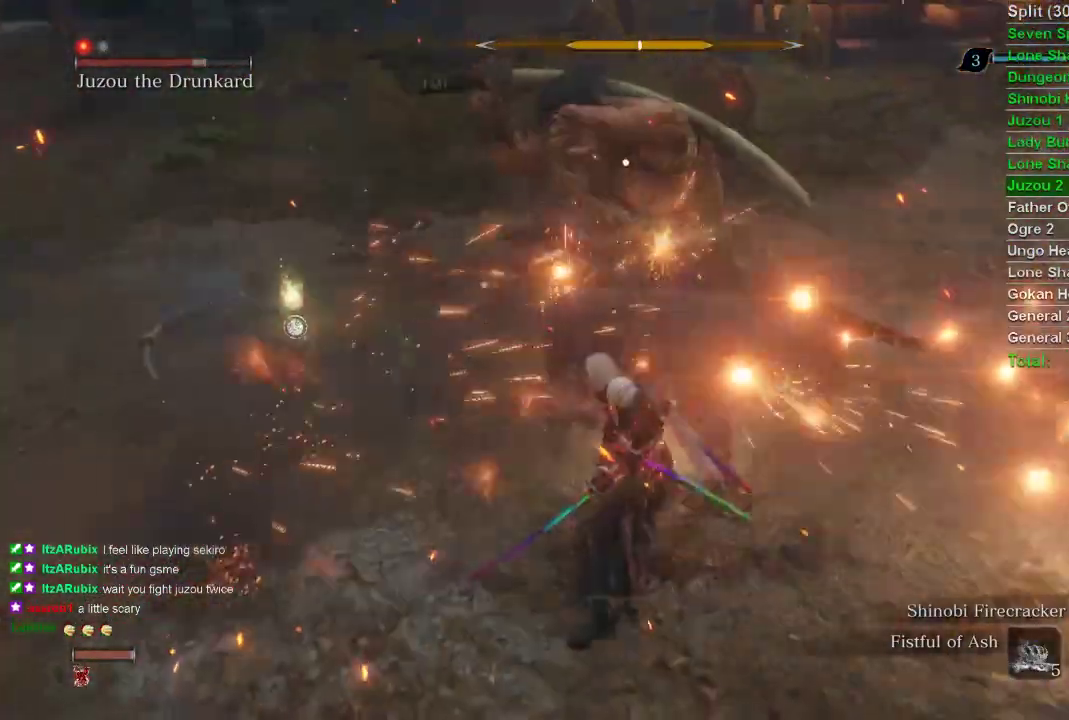
{"buttons": [], "left_stick": "center", "right_stick": "center", "events": [[100, "R1", "up"], [400, "left_stick", "center"]]}